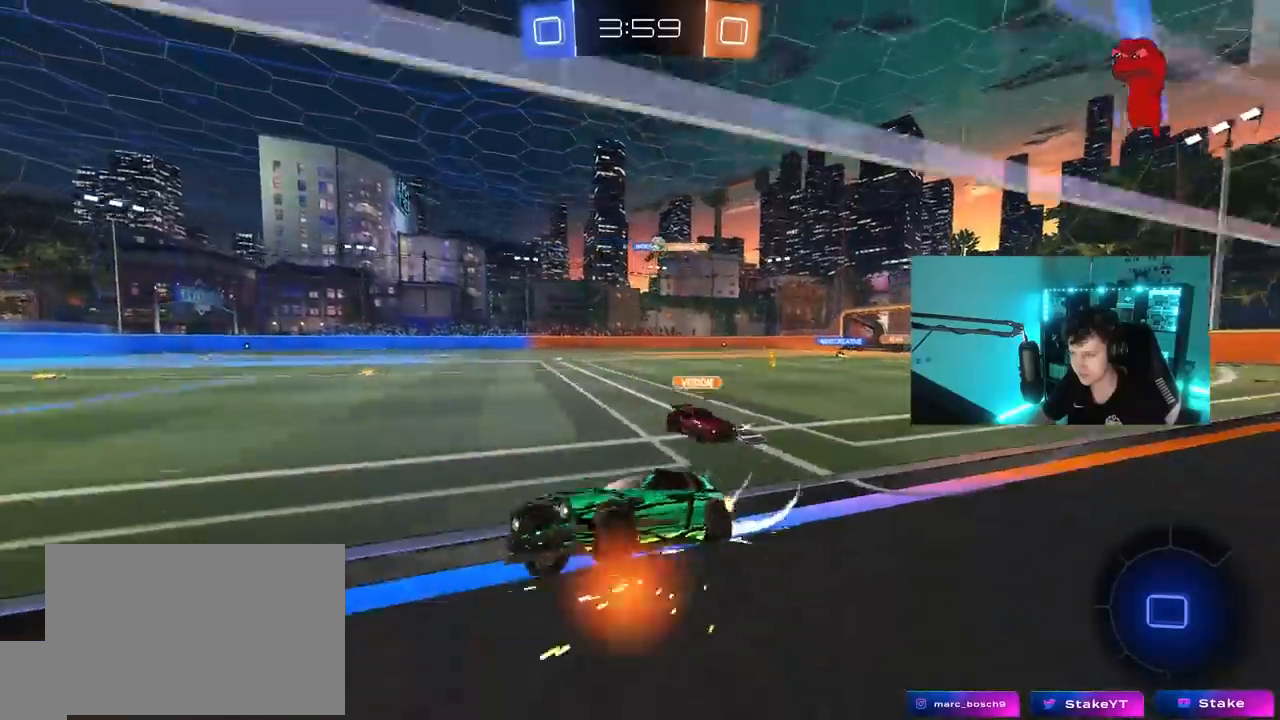
Gameplay with keyboard and mouse; each line is a JSON object with the keys and mouse buttons held at the frame after it. "events" lists presses ("down") and releases ("up") of "1", "2", "3", "4", "5", "a", "alt", "c", "caps_lock", "ctrl", "d", "e", "f", "g", "q", "r", "s", "shift", "space", "t", "tab", "v", "w", "x", "z", "mouse_left", "mouse_wheel" and "mouse_right" between this image and that frame as [ms after this image, input, new state], when the widget could be followed in between. "mouse_left", "mouse_wheel", "mouse_right" = the "left", "wheel", "right" buttons of the "mouse" list. No other keys are recorded. "wheel" means that the mouse wheel is clicked or scrolled. "mouse_move" is the direction in which the mouse moves at that frame (one of eight, or "still"), when it could be read.
{"keys": [], "mouse": ["right"], "mouse_move": "still", "events": [[133, "d", "up"], [283, "d", "down"], [417, "d", "up"], [467, "mouse_right", "down"], [467, "w", "up"]]}
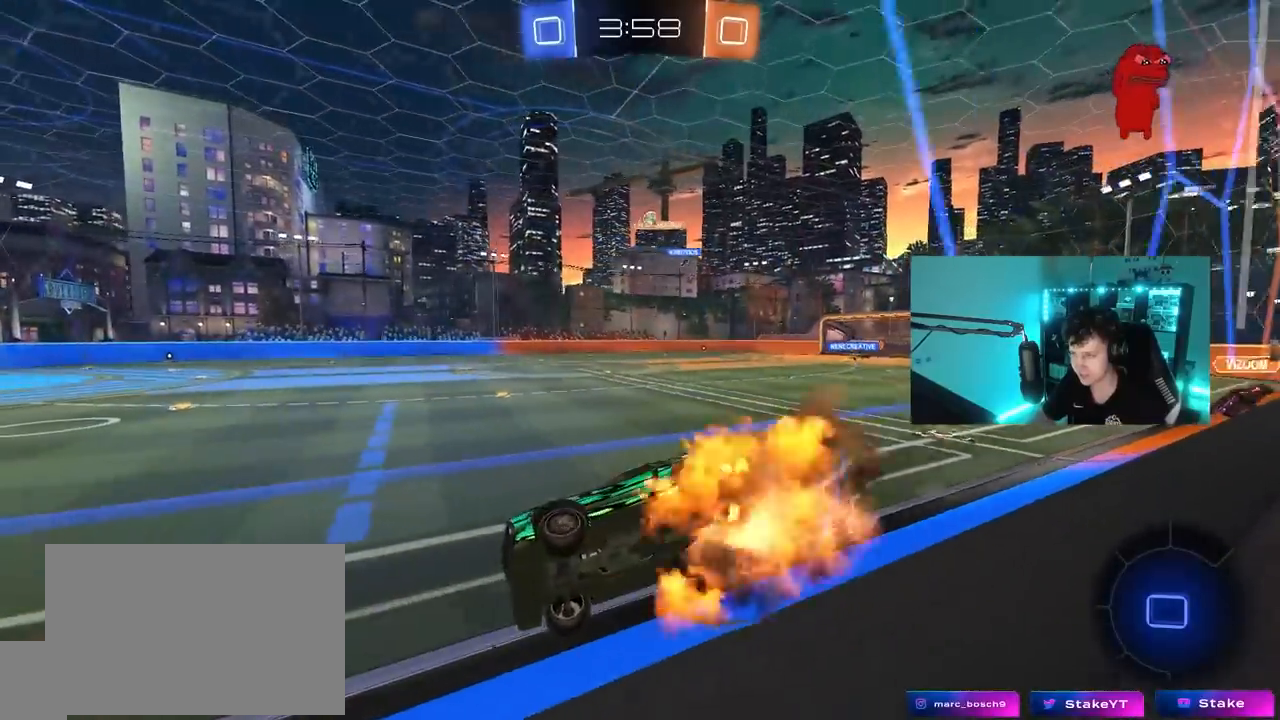
{"keys": [], "mouse": [], "mouse_move": "still", "events": [[67, "a", "down"], [67, "s", "down"], [67, "shift", "down"], [200, "shift", "up"], [250, "mouse_right", "up"], [250, "space", "down"], [300, "a", "up"], [300, "s", "up"], [350, "d", "down"], [383, "space", "up"], [433, "d", "up"]]}
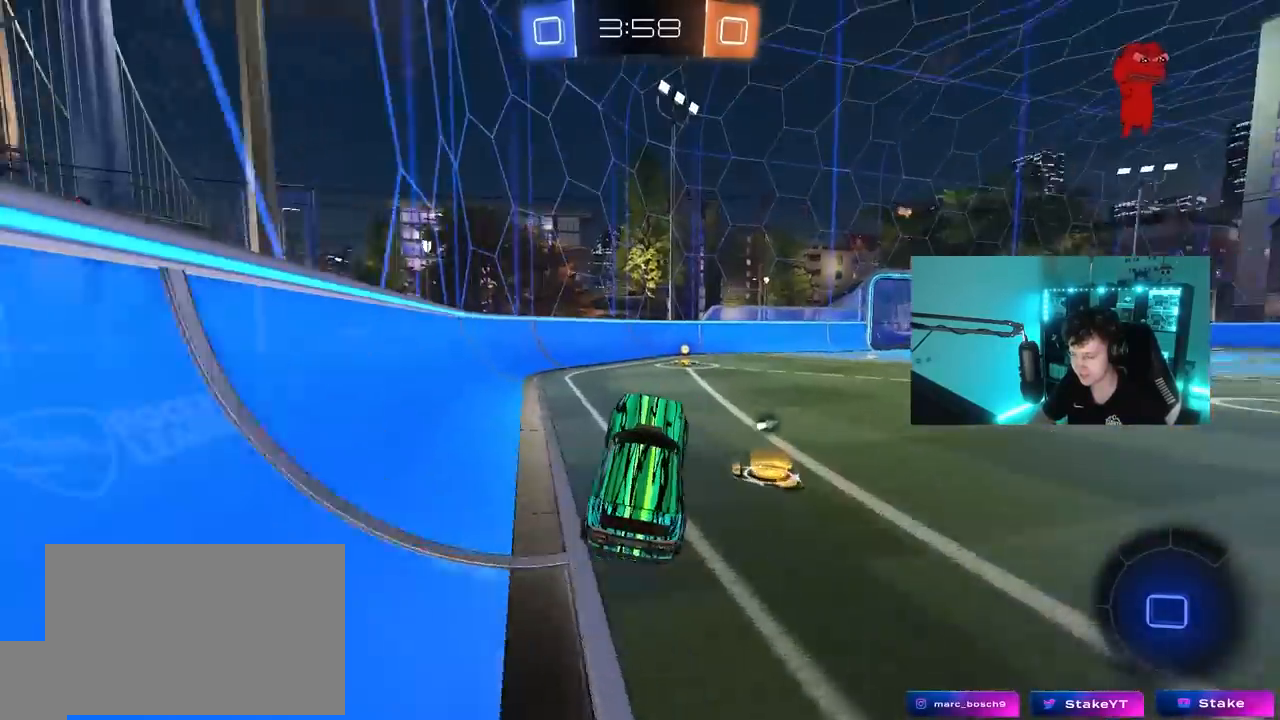
{"keys": ["d", "shift", "w"], "mouse": [], "mouse_move": "still", "events": [[167, "w", "down"], [217, "mouse_right", "down"], [350, "mouse_right", "up"], [350, "space", "down"], [450, "d", "down"], [500, "shift", "down"], [500, "space", "up"]]}
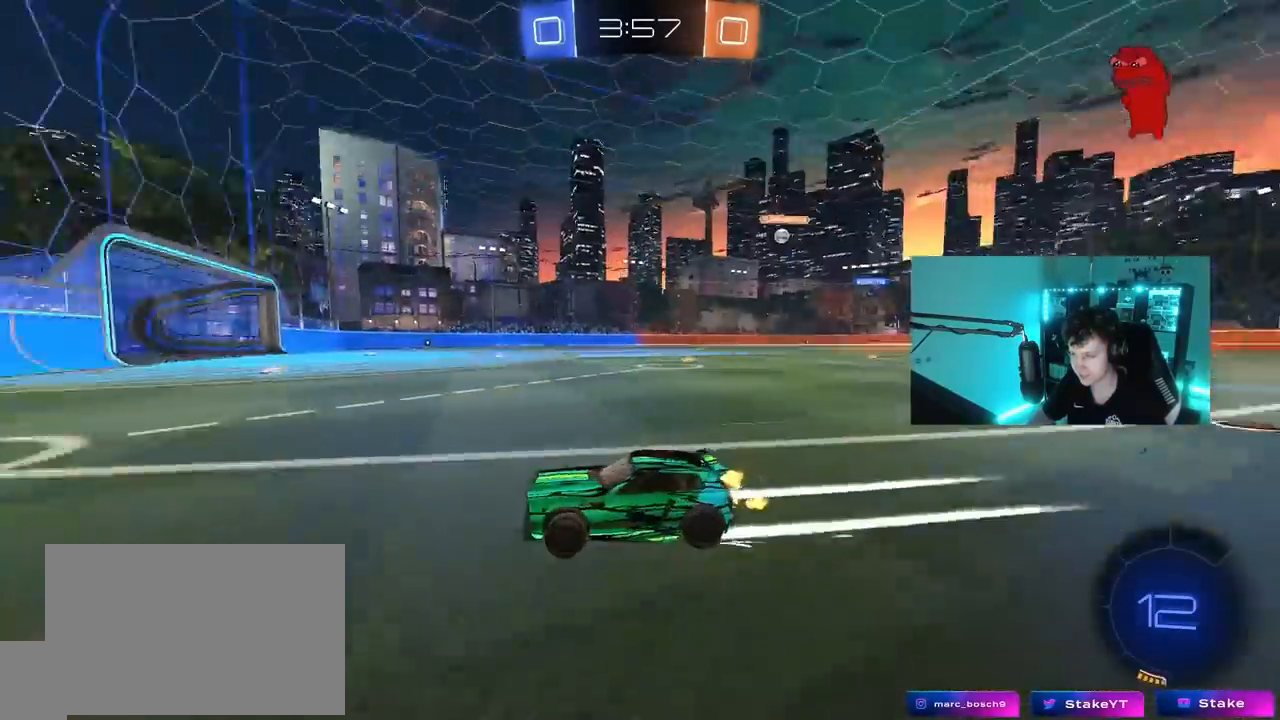
{"keys": ["d", "w"], "mouse": [], "mouse_move": "still", "events": [[133, "shift", "up"]]}
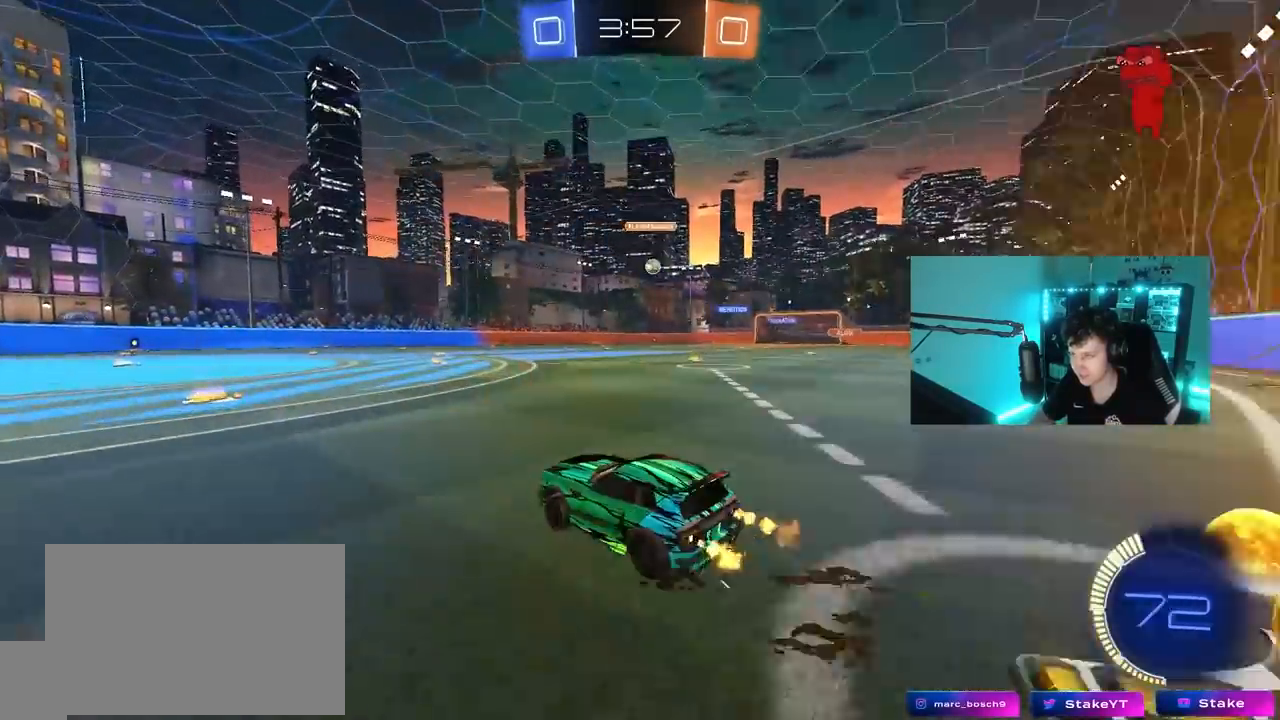
{"keys": ["w"], "mouse": [], "mouse_move": "still", "events": [[17, "d", "up"], [17, "mouse_left", "down"], [200, "mouse_left", "up"], [350, "d", "down"], [483, "d", "up"]]}
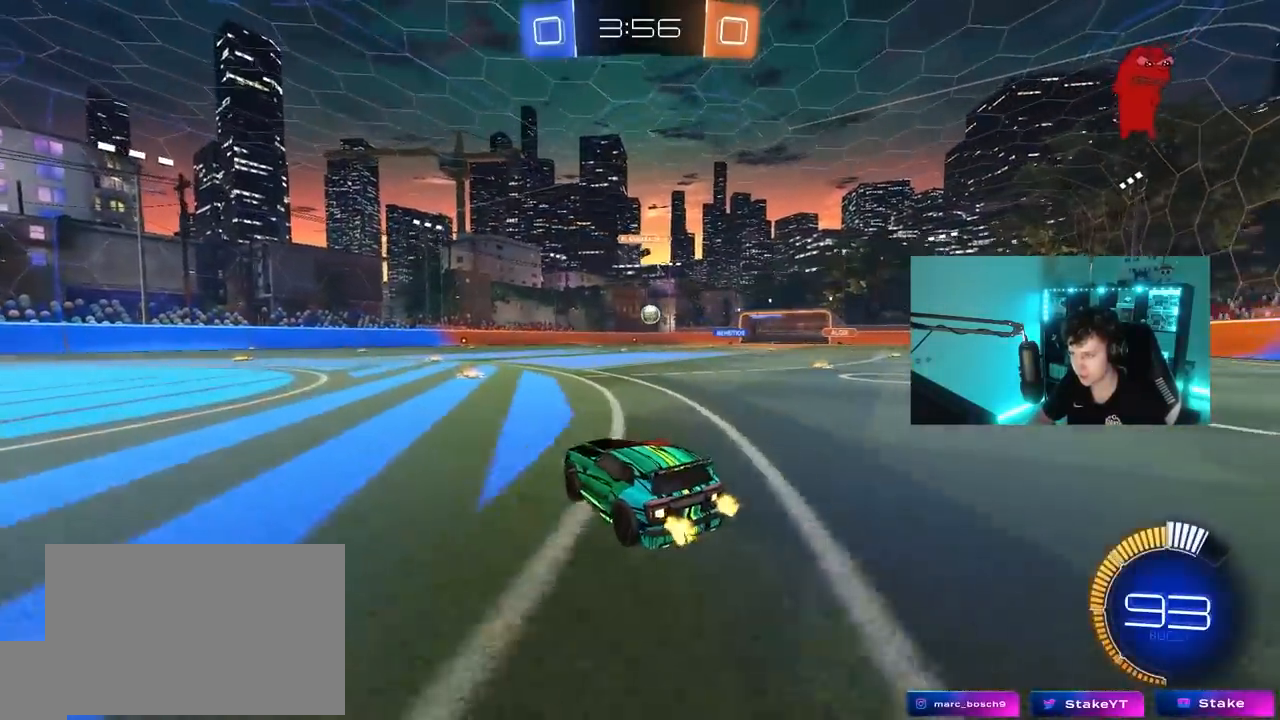
{"keys": ["d", "w"], "mouse": [], "mouse_move": "still", "events": [[33, "w", "up"], [167, "s", "down"], [217, "s", "up"], [400, "w", "down"], [450, "d", "down"]]}
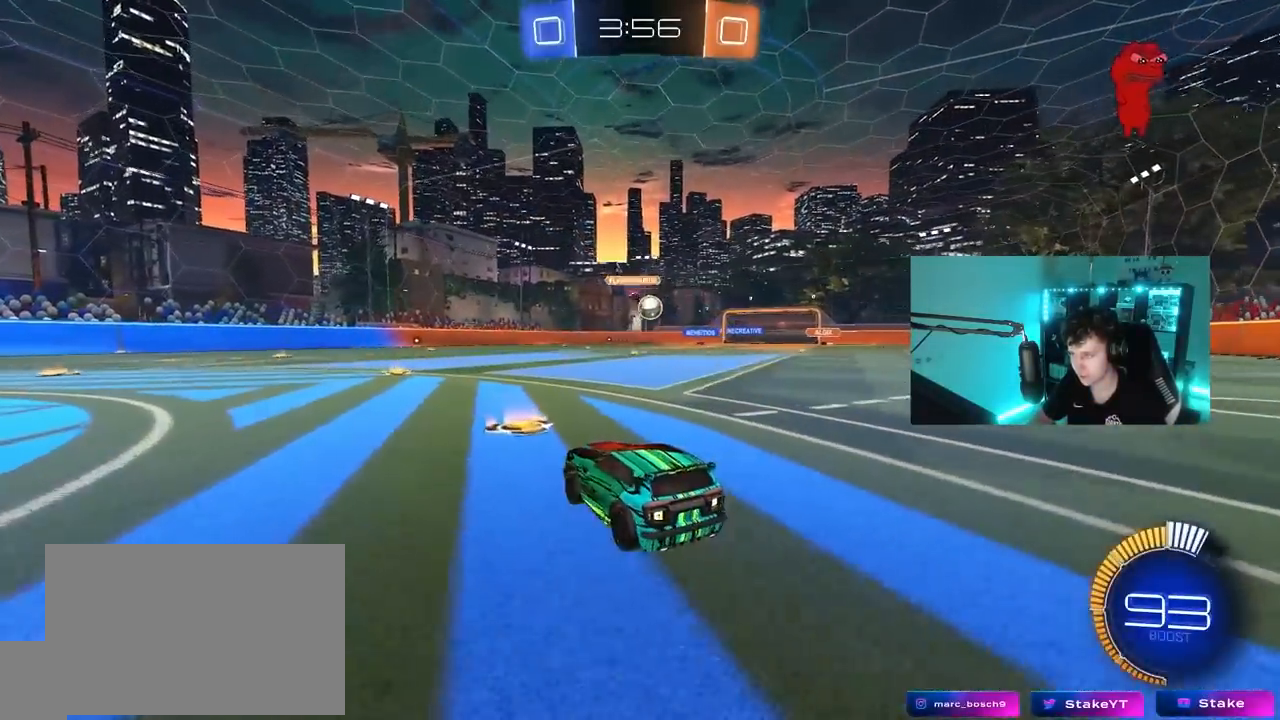
{"keys": ["d", "w"], "mouse": ["left"], "mouse_move": "still", "events": [[133, "mouse_left", "down"], [367, "shift", "down"], [467, "shift", "up"]]}
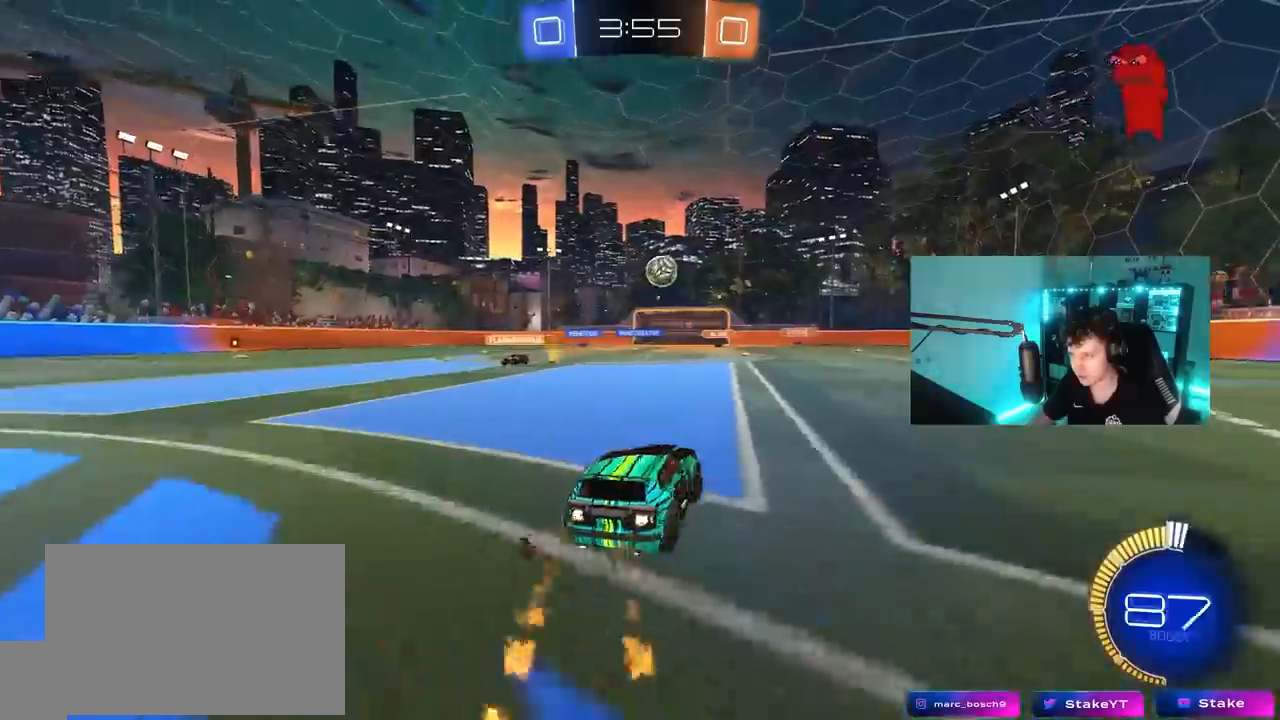
{"keys": ["w"], "mouse": ["left"], "mouse_move": "still", "events": [[17, "d", "up"], [100, "d", "down"], [250, "d", "up"]]}
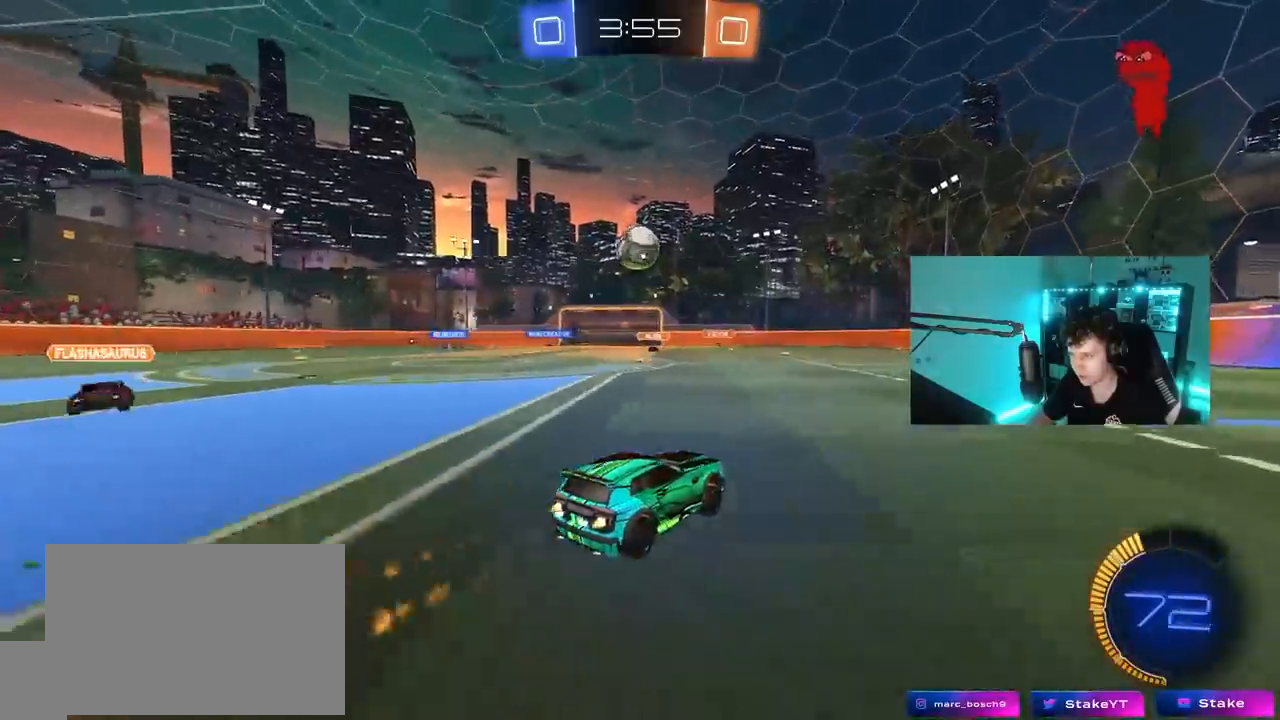
{"keys": ["a", "d", "s"], "mouse": ["left", "right"], "mouse_move": "down-left", "events": [[33, "a", "down"], [33, "mouse_left", "up"], [217, "a", "up"], [217, "mouse_left", "down"], [217, "w", "up"], [450, "mouse_right", "down"], [500, "a", "down"], [500, "d", "down"], [500, "s", "down"]]}
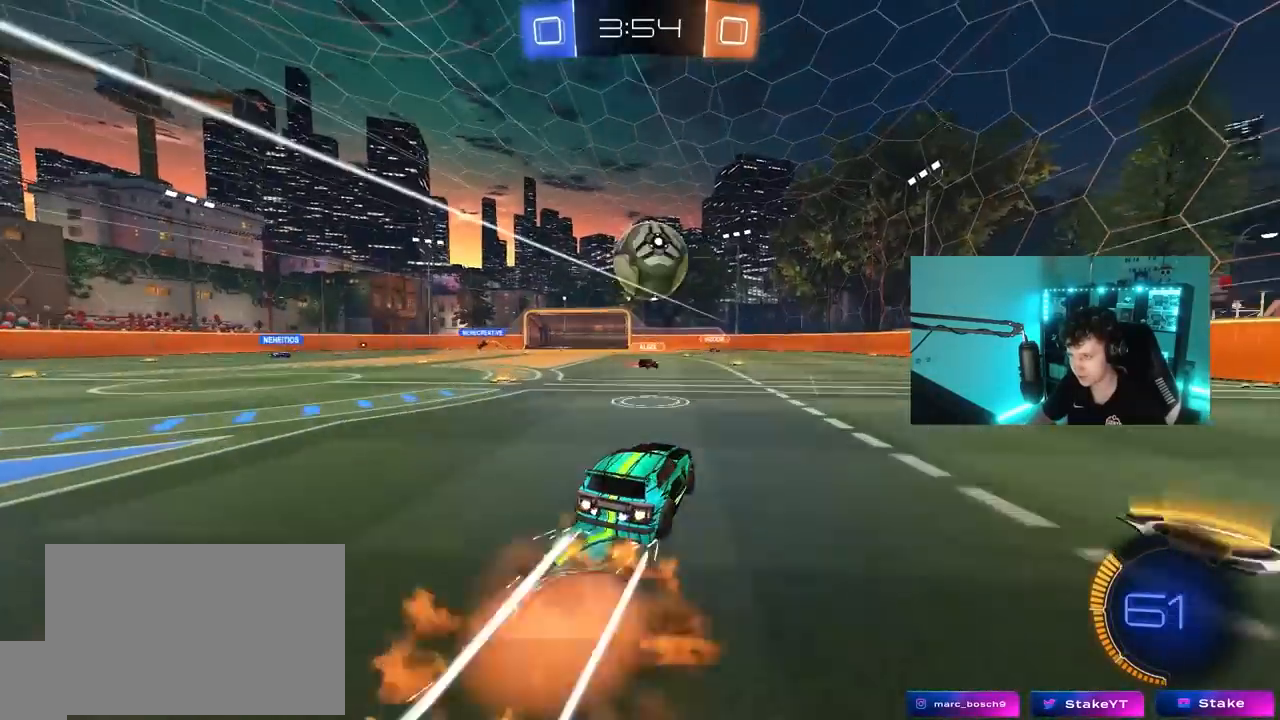
{"keys": ["a", "shift"], "mouse": ["left"], "mouse_move": "still", "events": [[50, "a", "up"], [83, "d", "up"], [133, "mouse_left", "up"], [133, "s", "up"], [183, "mouse_right", "up"], [233, "mouse_right", "down"], [283, "mouse_left", "down"], [317, "a", "down"], [317, "shift", "down"], [367, "mouse_right", "up"]]}
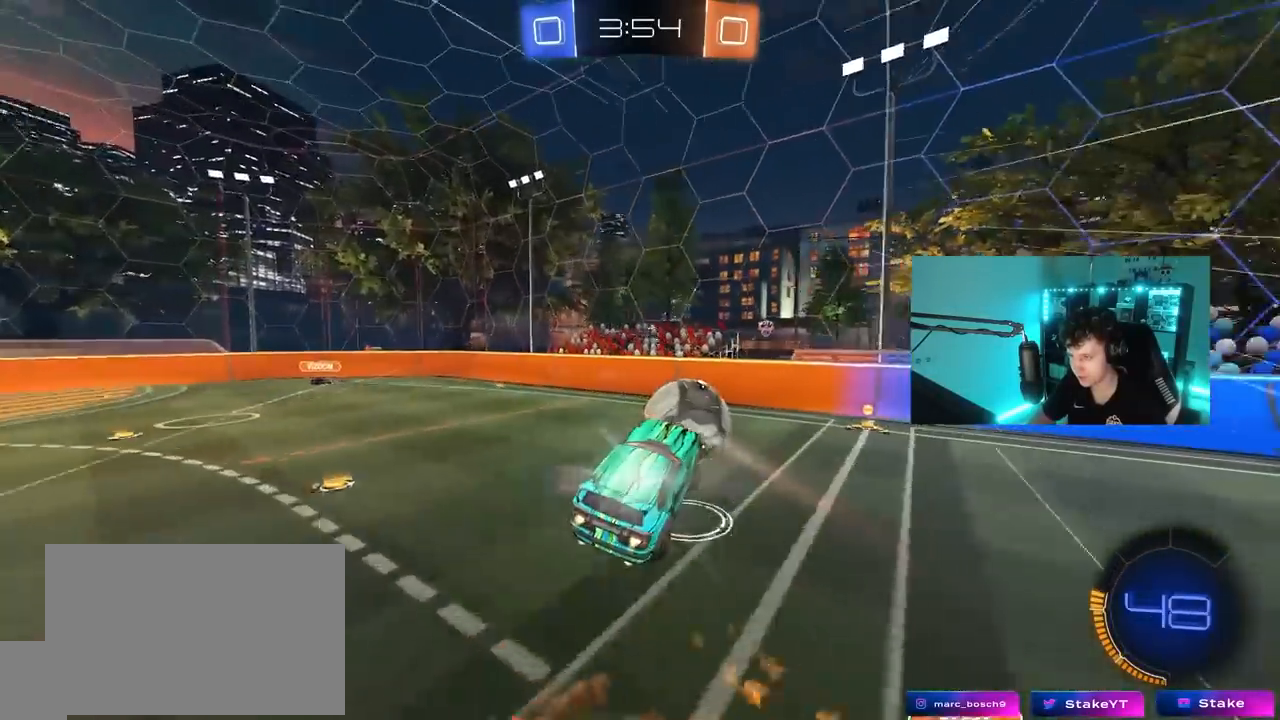
{"keys": ["a", "shift", "w"], "mouse": ["left"], "mouse_move": "still", "events": [[67, "mouse_left", "up"], [100, "s", "down"], [200, "d", "down"], [200, "mouse_left", "down"], [200, "shift", "up"], [250, "a", "up"], [250, "s", "up"], [383, "d", "up"], [433, "a", "down"], [433, "shift", "down"], [483, "w", "down"]]}
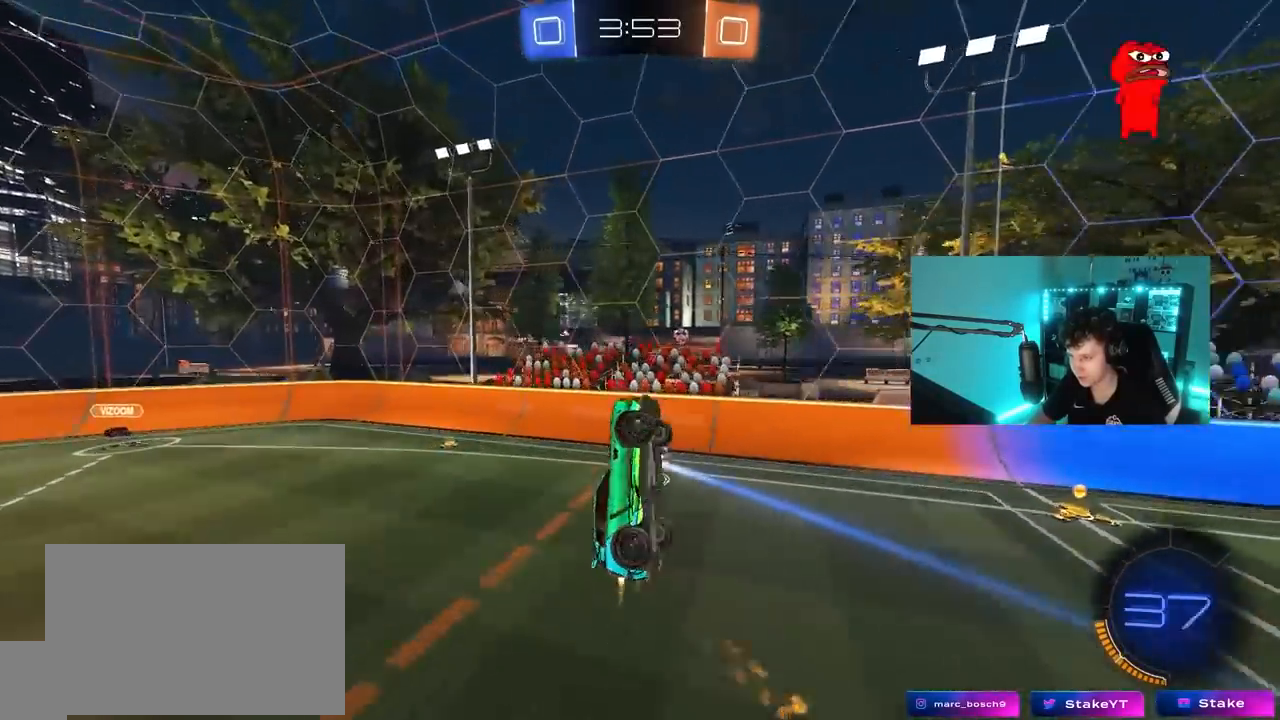
{"keys": ["a", "shift"], "mouse": ["left"], "mouse_move": "still", "events": [[117, "w", "up"], [267, "s", "down"], [350, "shift", "up"], [450, "shift", "down"], [500, "s", "up"]]}
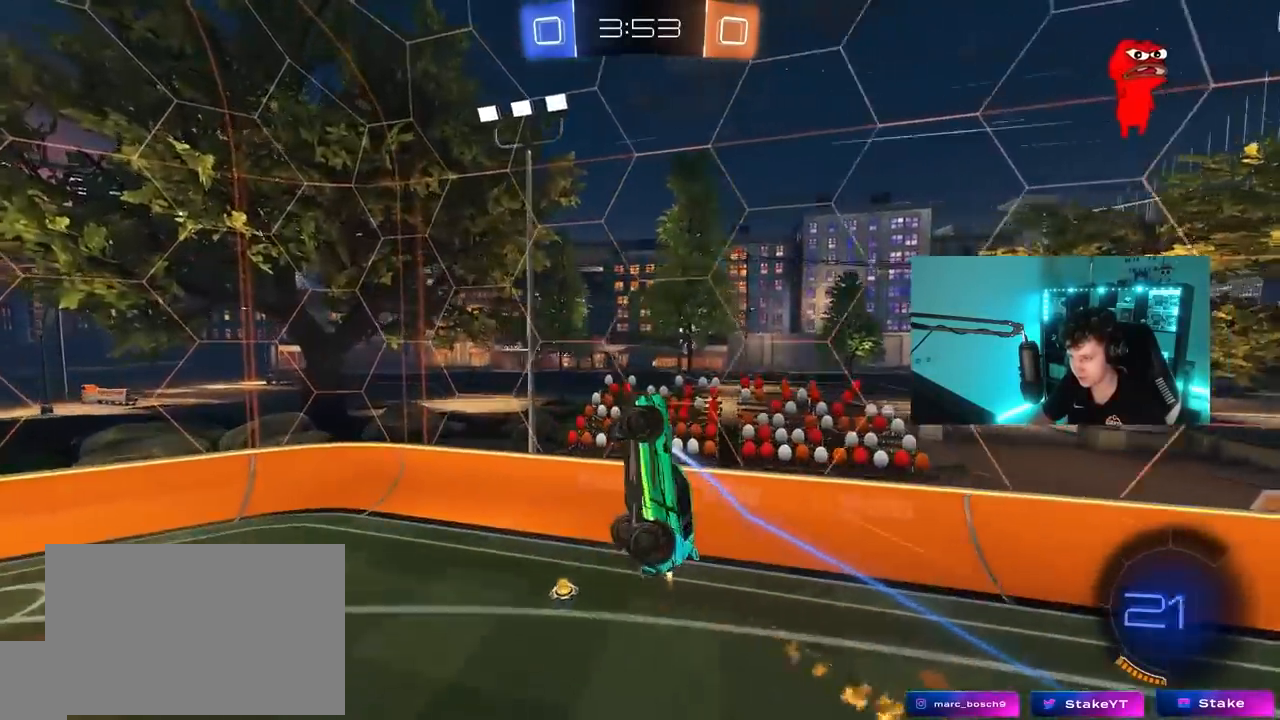
{"keys": ["a", "s"], "mouse": [], "mouse_move": "still", "events": [[100, "a", "up"], [100, "shift", "up"], [183, "d", "down"], [183, "mouse_left", "up"], [183, "w", "down"], [283, "d", "up"], [367, "w", "up"], [417, "a", "down"], [467, "s", "down"]]}
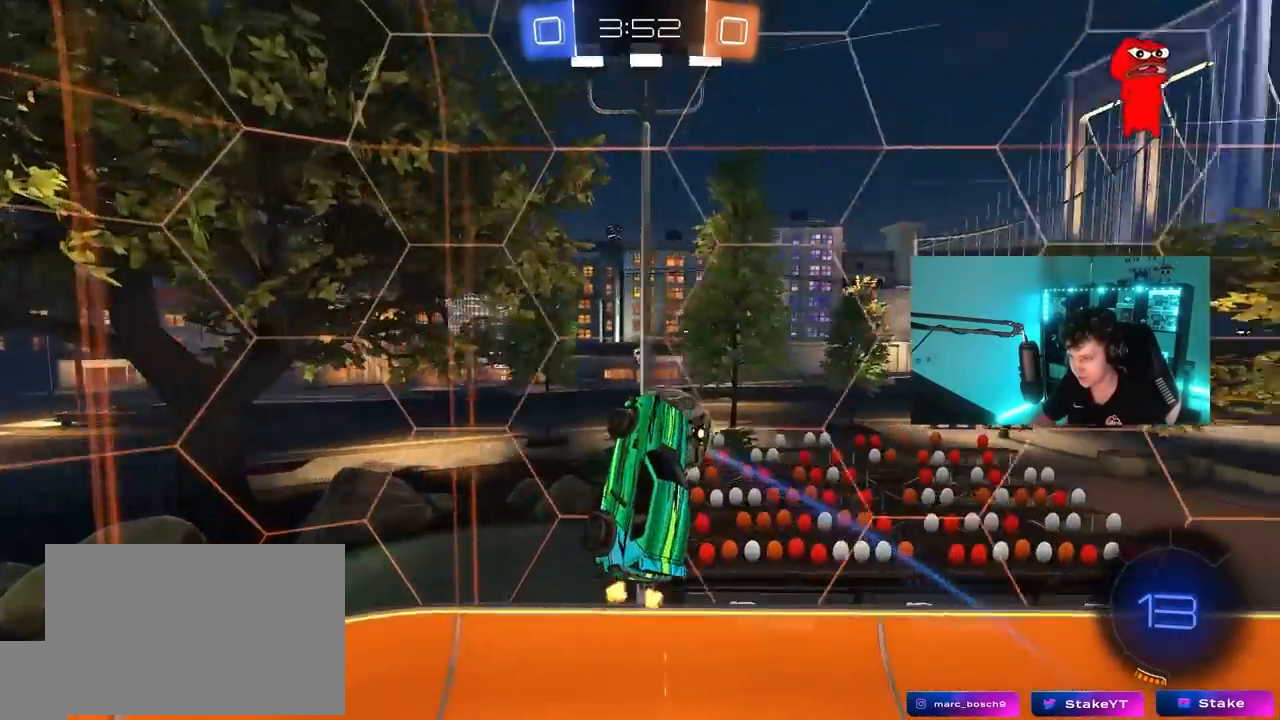
{"keys": ["w"], "mouse": [], "mouse_move": "still", "events": [[200, "s", "up"], [383, "a", "up"], [383, "w", "down"]]}
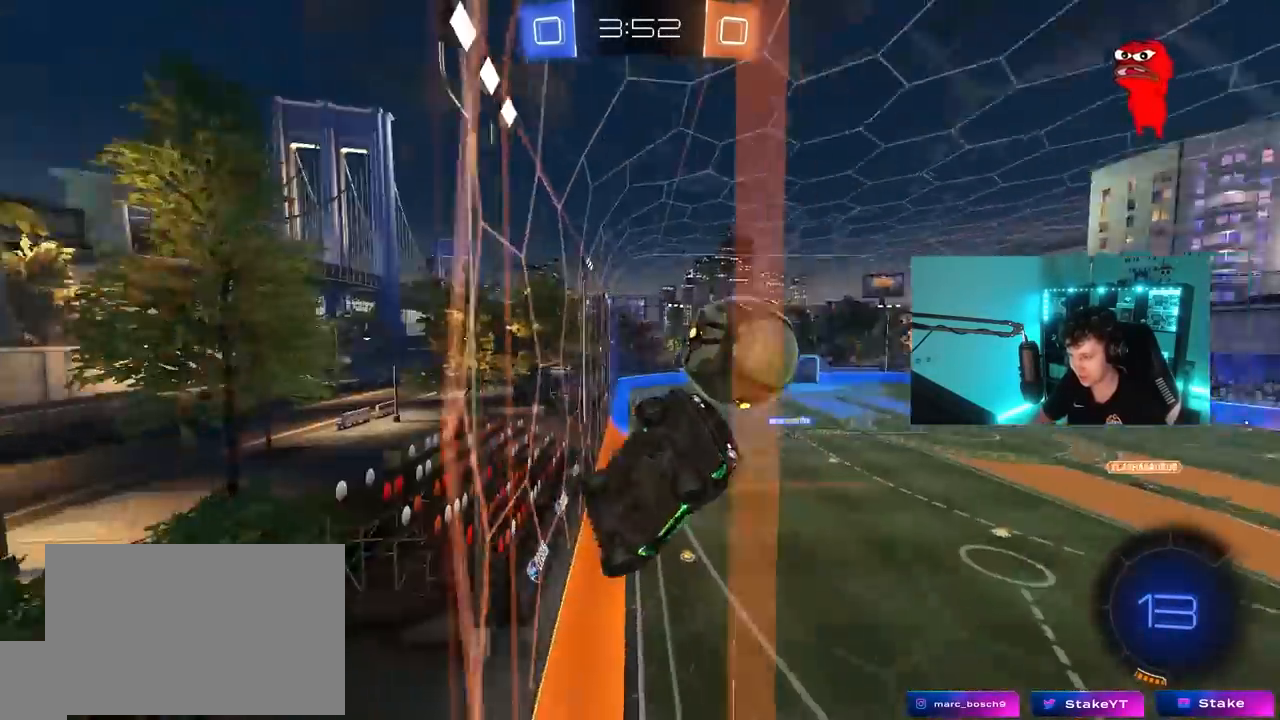
{"keys": ["a", "shift"], "mouse": ["right"], "events": [[67, "a", "down"], [217, "a", "up"], [217, "mouse_left", "down"], [267, "d", "down"], [267, "mouse_right", "down"], [267, "w", "up"], [333, "a", "down"], [350, "d", "up"], [350, "mouse_left", "up"], [350, "mouse_right", "up"], [350, "shift", "down"], [400, "mouse_right", "down"]]}
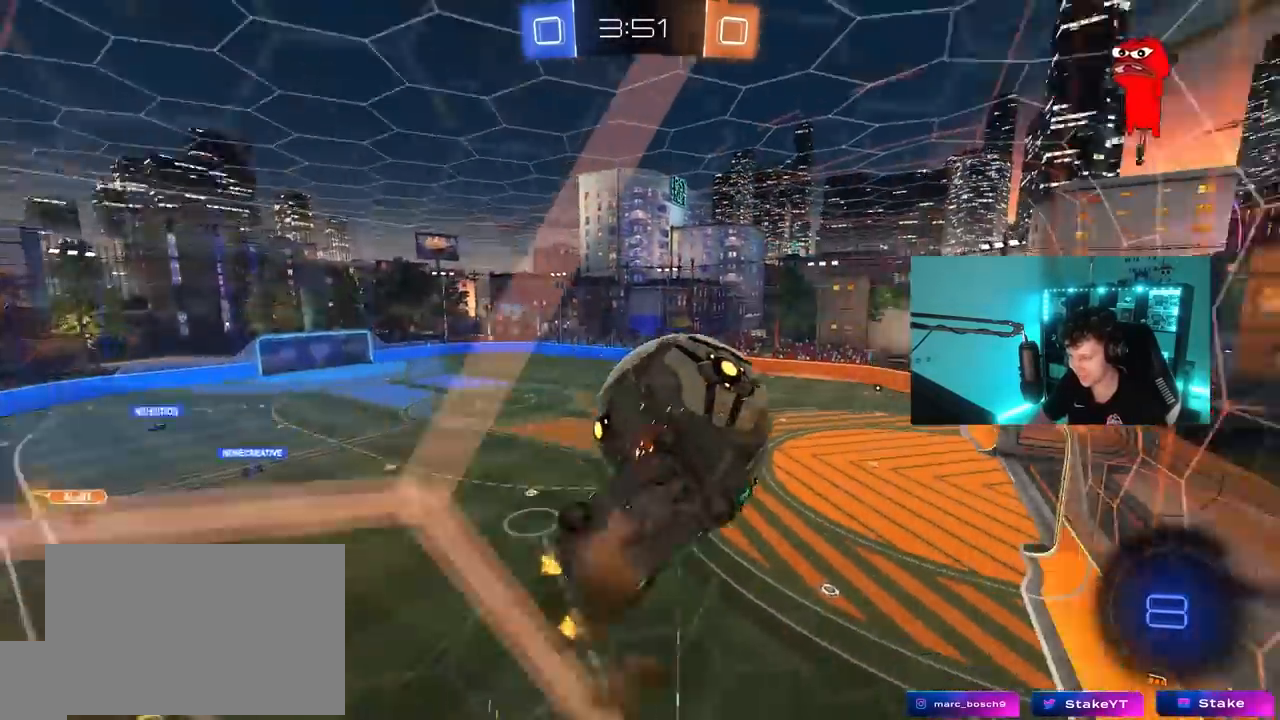
{"keys": ["a", "s"], "mouse": [], "mouse_move": "still", "events": [[100, "mouse_right", "up"], [367, "shift", "up"], [467, "s", "down"]]}
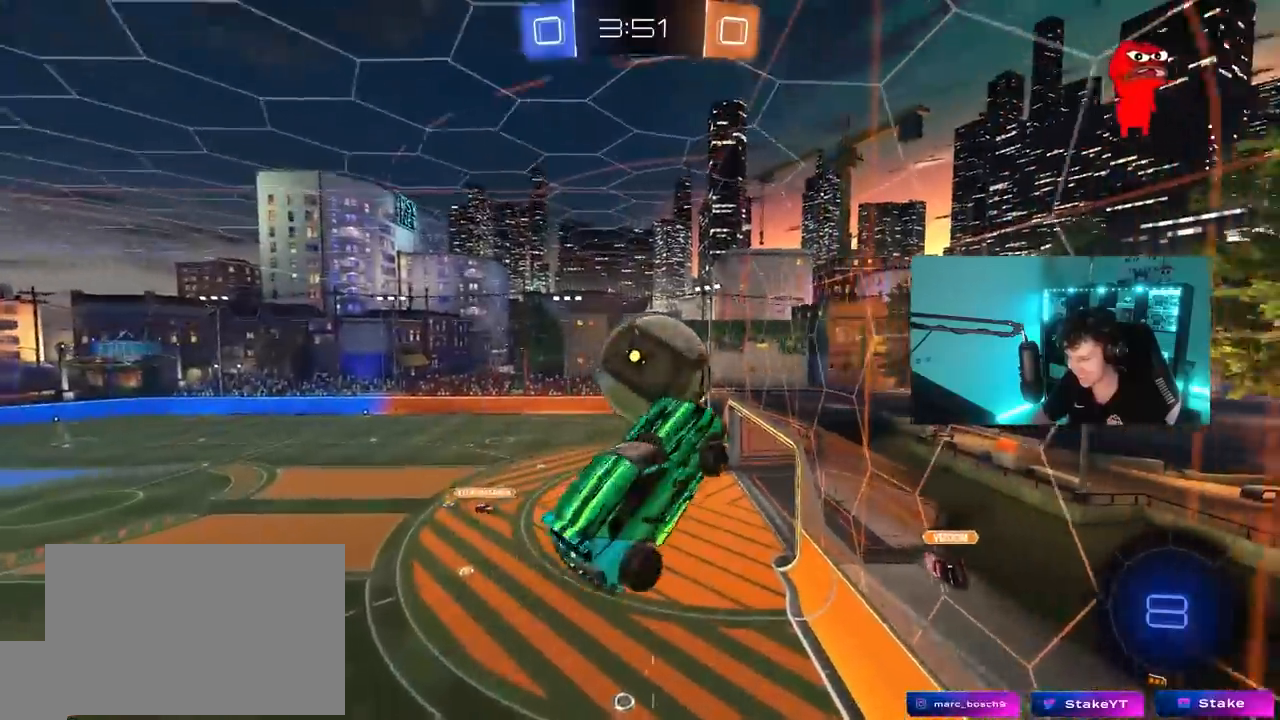
{"keys": ["d", "q", "s"], "mouse": [], "mouse_move": "still", "events": [[67, "a", "up"], [250, "q", "down"], [350, "d", "down"]]}
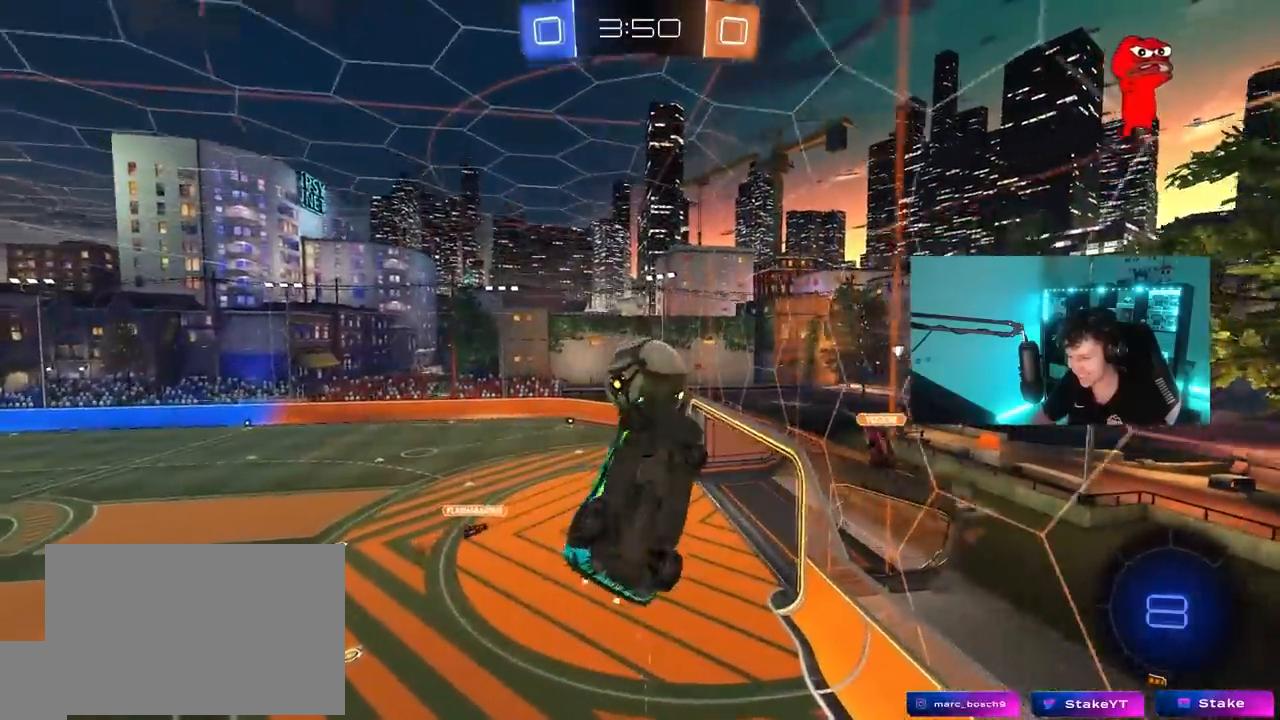
{"keys": ["q"], "mouse": ["left"], "mouse_move": "still", "events": [[217, "d", "up"], [217, "s", "up"], [350, "mouse_left", "down"], [400, "a", "down"], [500, "a", "up"]]}
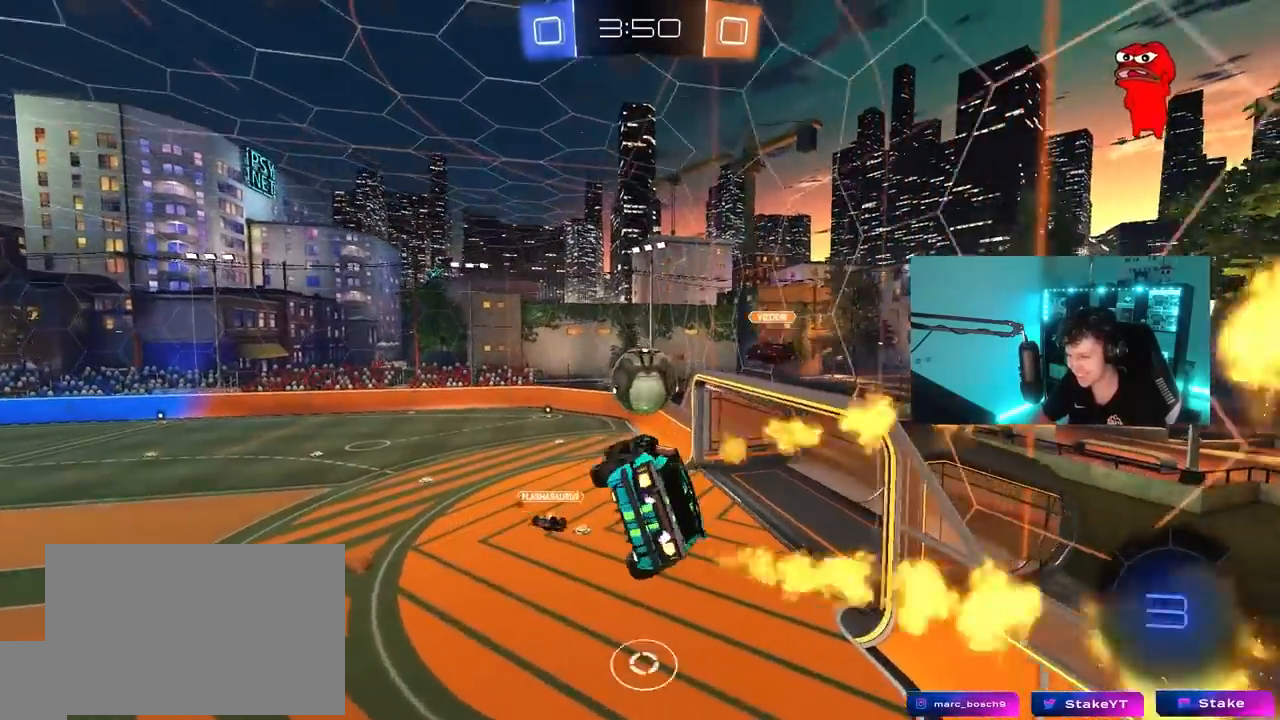
{"keys": [], "mouse": ["left"], "mouse_move": "still", "events": [[50, "q", "up"], [367, "a", "down"], [417, "a", "up"]]}
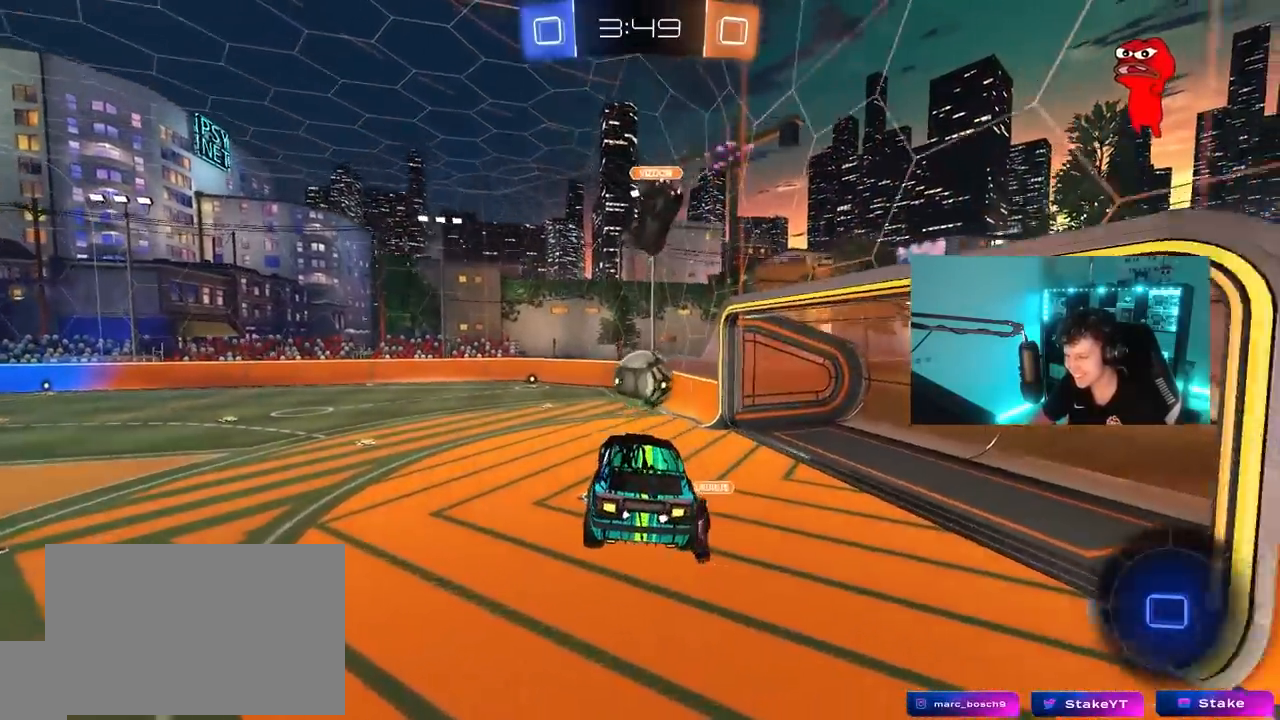
{"keys": ["w"], "mouse": ["left", "right"], "mouse_move": "down", "events": [[200, "w", "down"], [383, "d", "down"], [433, "mouse_right", "down"], [483, "d", "up"]]}
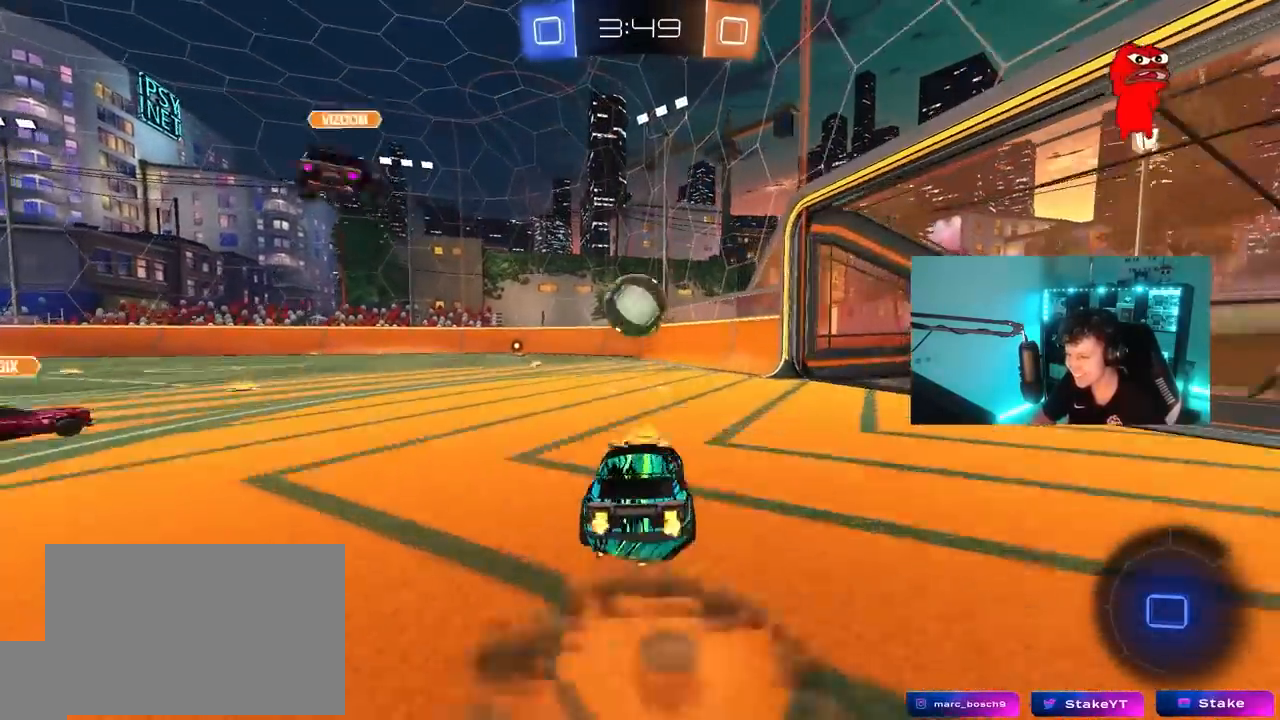
{"keys": ["a", "s", "shift"], "mouse": ["left"], "mouse_move": "still", "events": [[33, "a", "down"], [33, "mouse_right", "up"], [33, "shift", "down"], [67, "mouse_right", "down"], [117, "s", "down"], [117, "w", "up"], [317, "mouse_right", "up"], [317, "space", "down"], [500, "space", "up"]]}
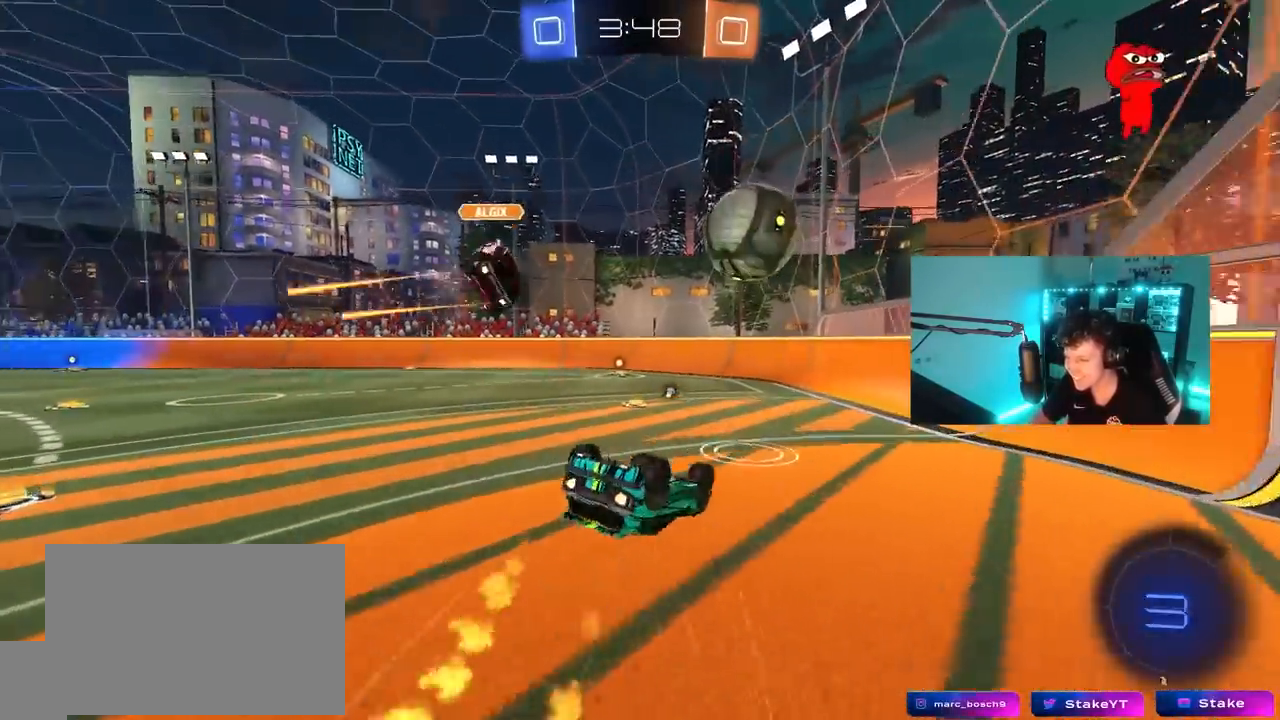
{"keys": [], "mouse": ["left"], "mouse_move": "still", "events": [[50, "s", "up"], [233, "s", "down"], [283, "space", "down"], [367, "shift", "up"], [417, "s", "up"], [417, "space", "up"], [467, "a", "up"]]}
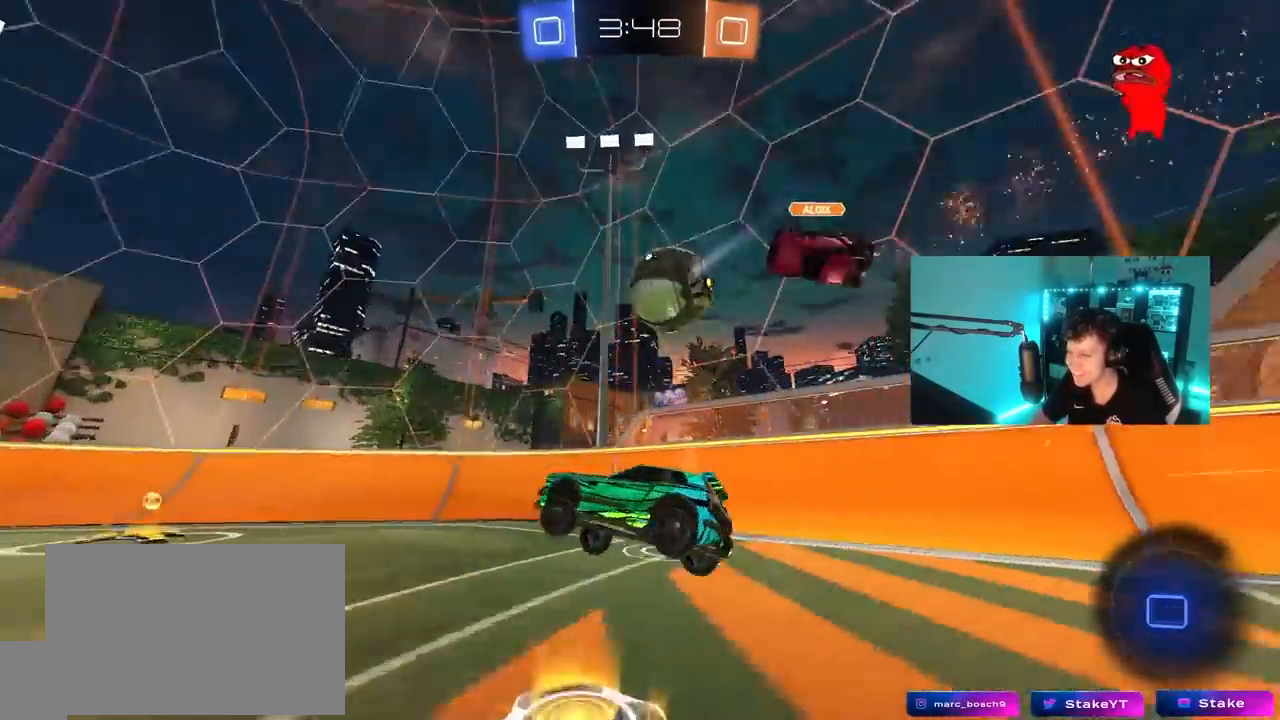
{"keys": ["a", "shift", "w"], "mouse": ["left"], "mouse_move": "still", "events": [[200, "a", "down"], [200, "w", "down"], [300, "a", "up"], [433, "a", "down"], [433, "shift", "down"]]}
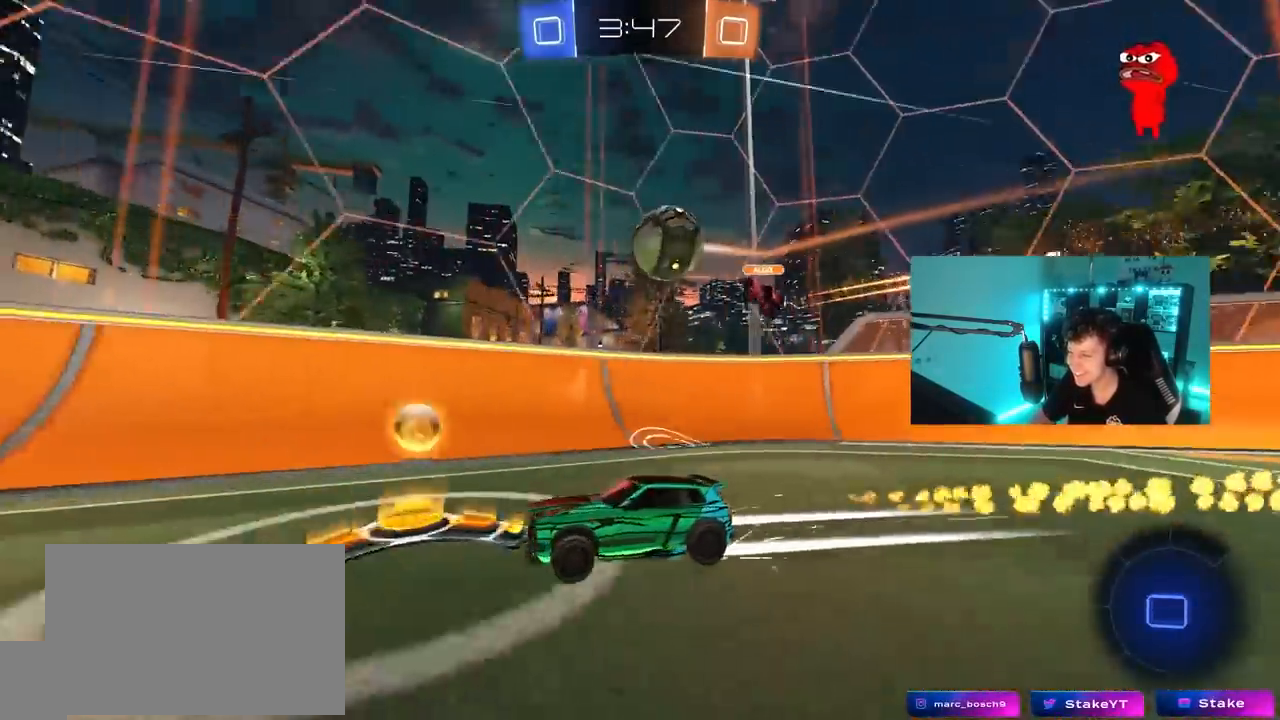
{"keys": ["a", "w"], "mouse": [], "mouse_move": "still", "events": [[83, "shift", "up"], [217, "mouse_left", "up"]]}
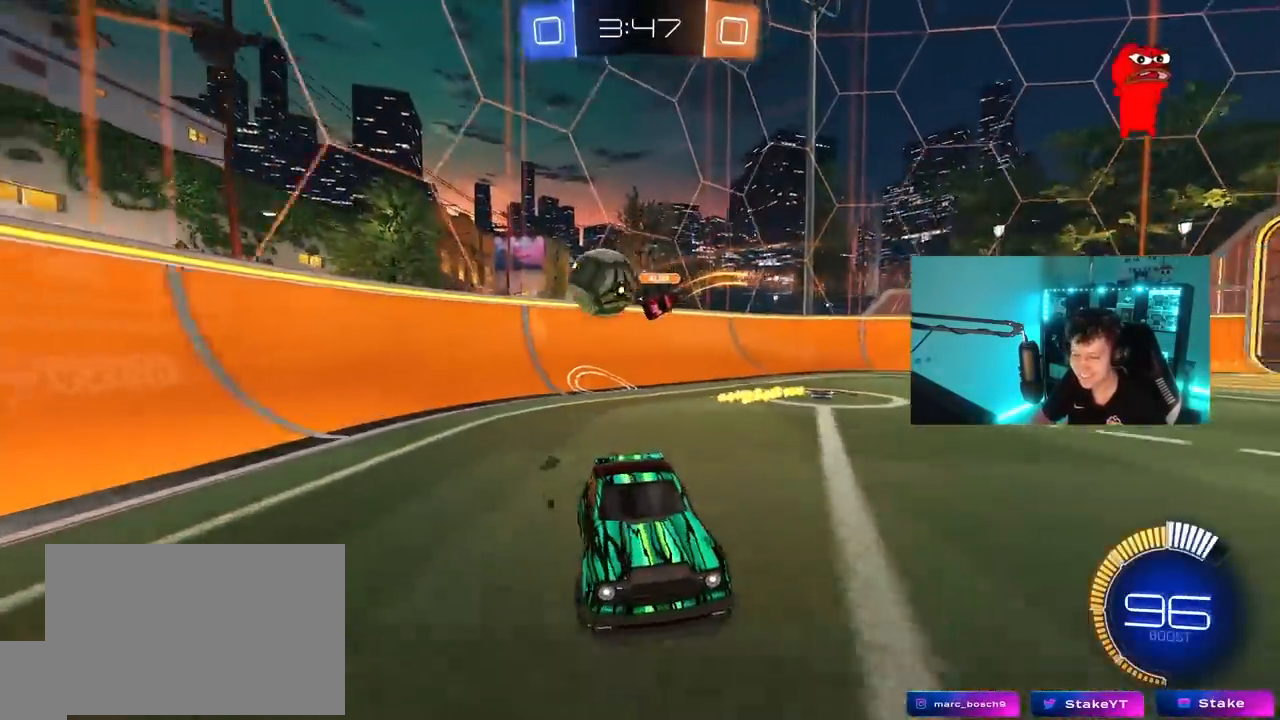
{"keys": ["a", "s", "shift"], "mouse": [], "mouse_move": "still", "events": [[100, "a", "up"], [100, "mouse_left", "down"], [100, "mouse_right", "down"], [133, "a", "down"], [133, "shift", "down"], [183, "mouse_right", "up"], [233, "mouse_right", "down"], [283, "s", "down"], [283, "w", "up"], [367, "mouse_left", "up"], [417, "mouse_right", "up"]]}
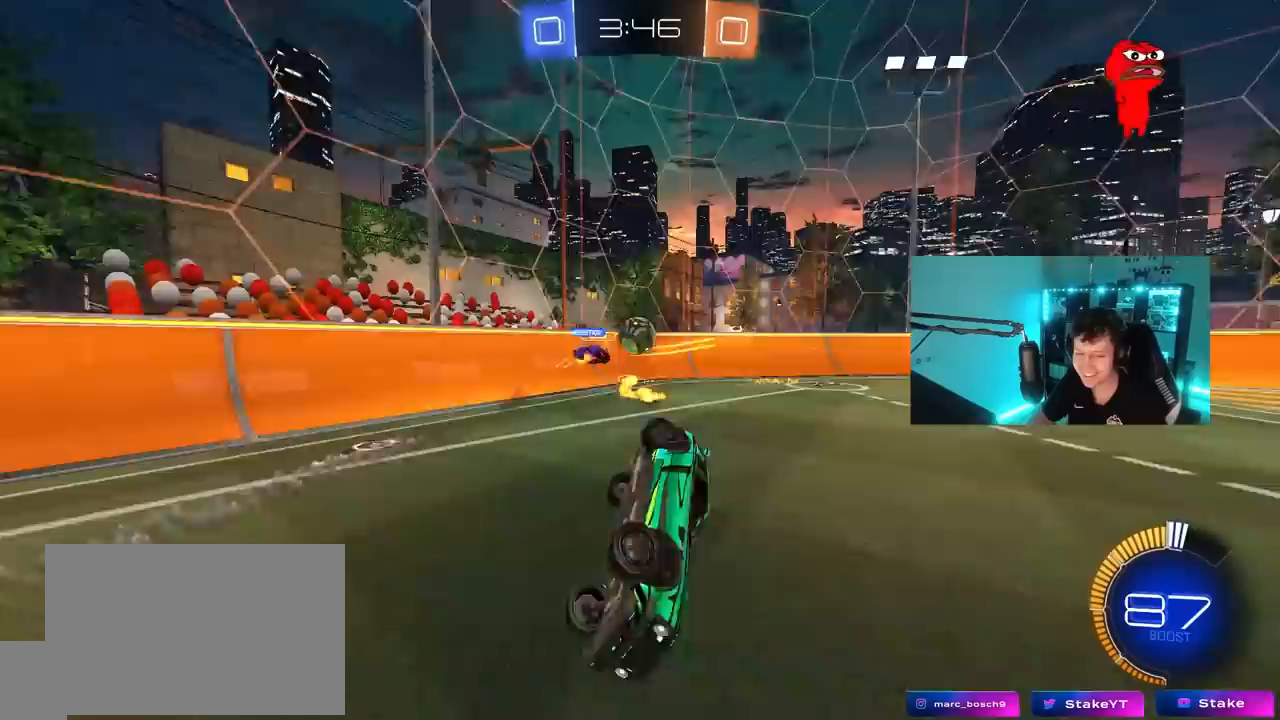
{"keys": ["a"], "mouse": [], "mouse_move": "still", "events": [[117, "s", "up"], [200, "s", "down"], [483, "s", "up"], [483, "shift", "up"]]}
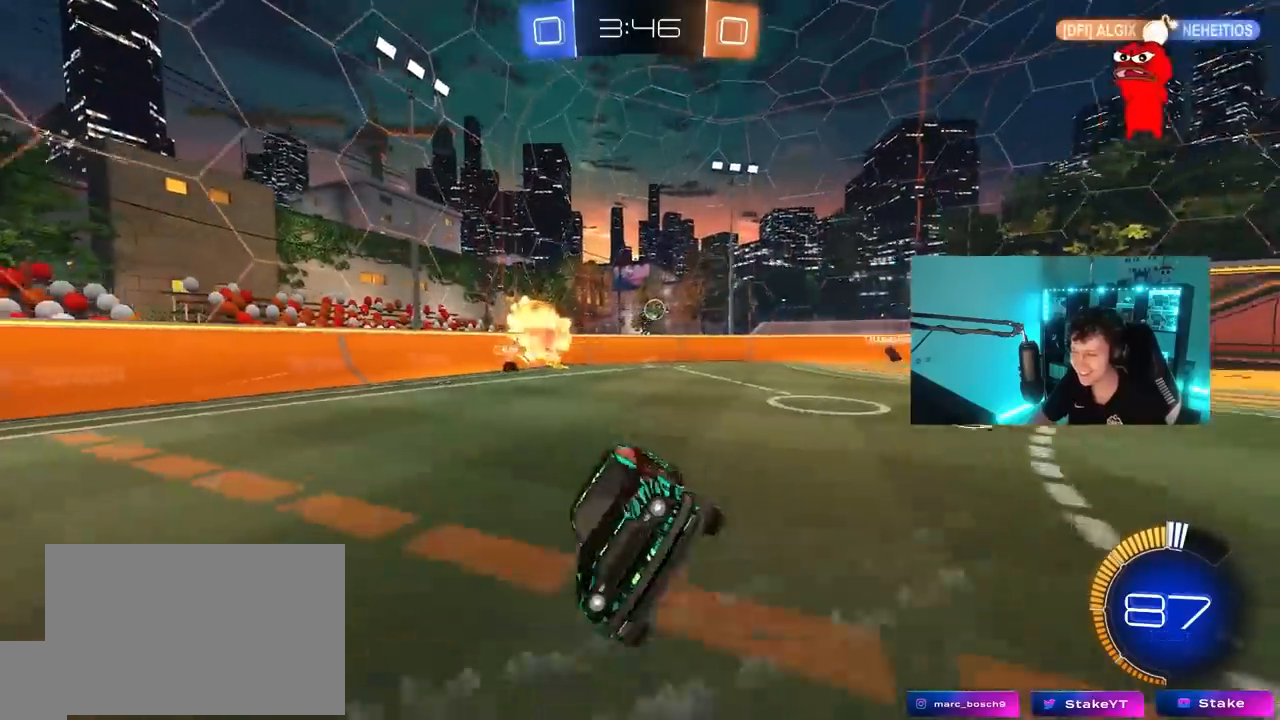
{"keys": ["w"], "mouse": [], "mouse_move": "still", "events": [[33, "a", "up"], [267, "w", "down"], [300, "a", "down"], [450, "a", "up"]]}
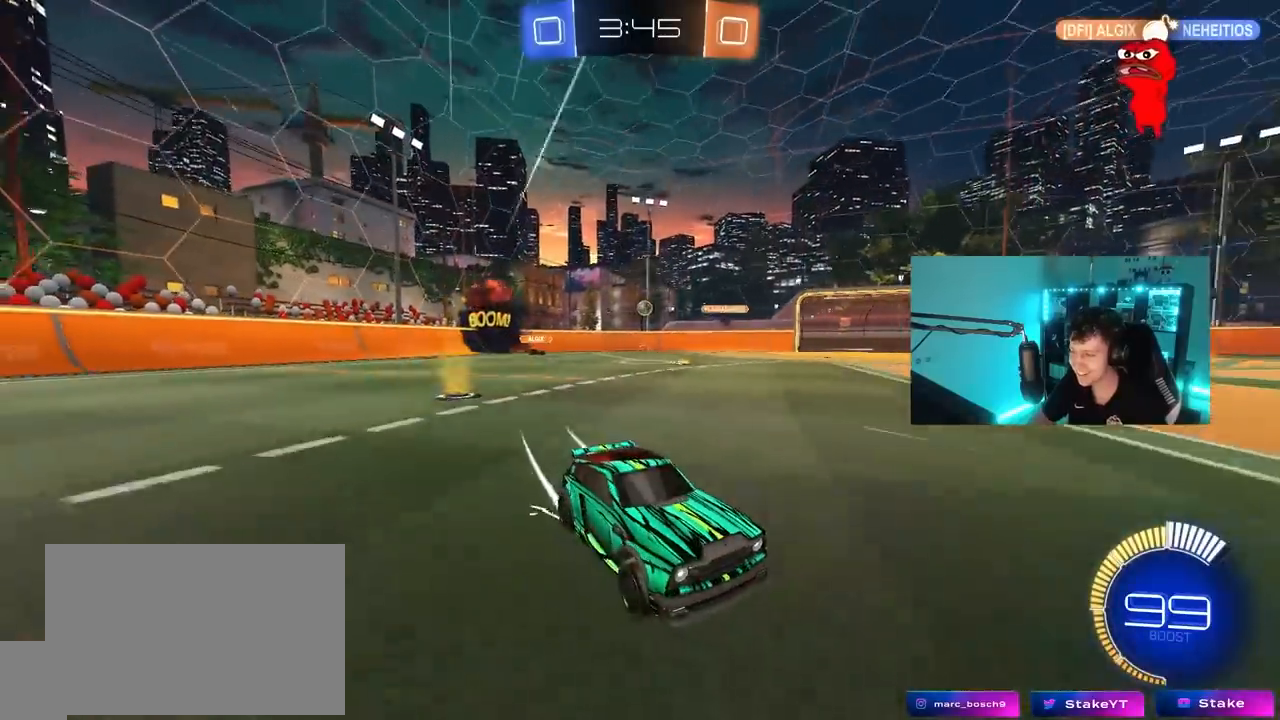
{"keys": ["d", "w"], "mouse": [], "mouse_move": "still", "events": [[133, "d", "down"], [233, "shift", "down"], [367, "shift", "up"]]}
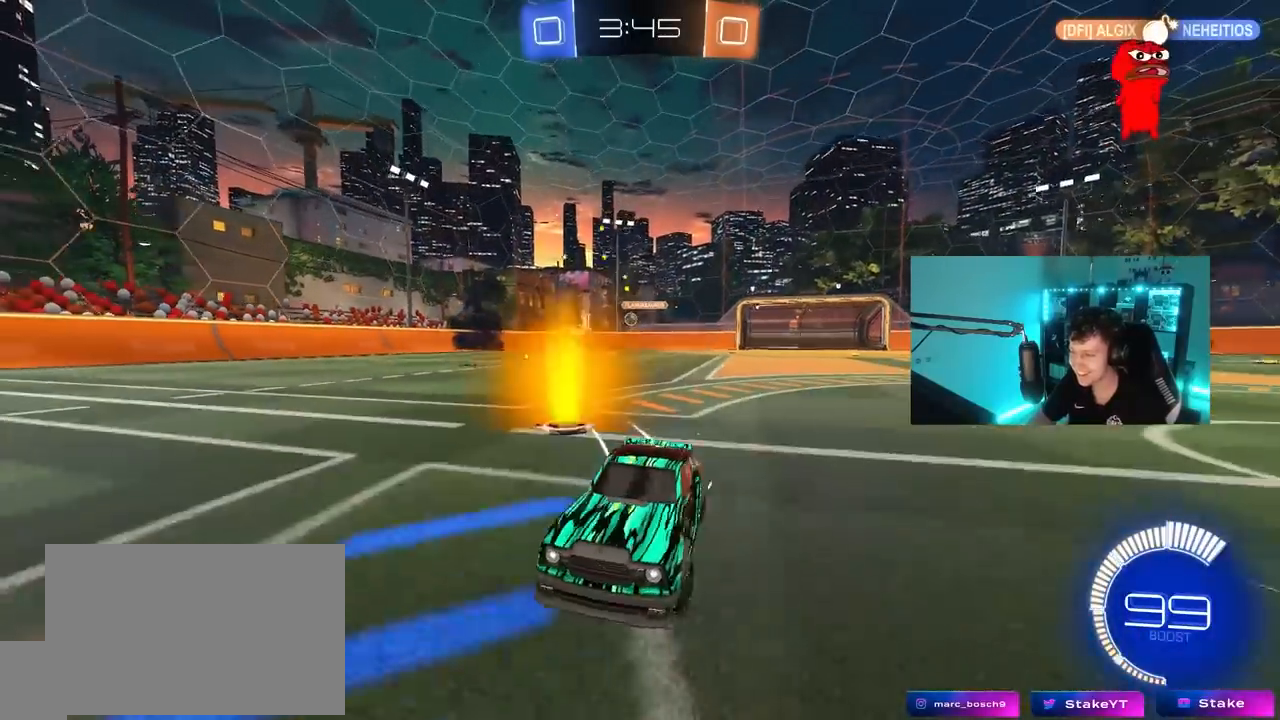
{"keys": ["w"], "mouse": ["left"], "mouse_move": "still", "events": [[100, "d", "up"], [250, "d", "down"], [383, "mouse_left", "down"], [483, "d", "up"]]}
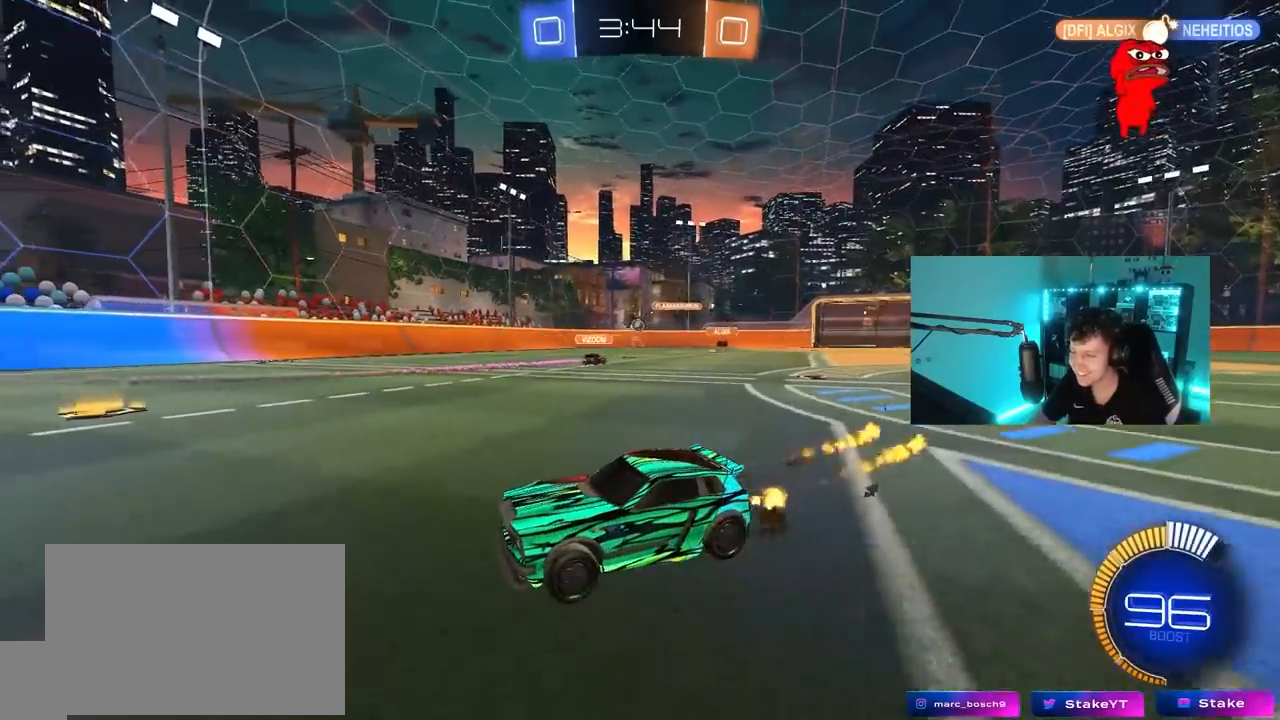
{"keys": ["w"], "mouse": [], "mouse_move": "still", "events": [[167, "d", "down"], [167, "mouse_left", "up"], [450, "d", "up"]]}